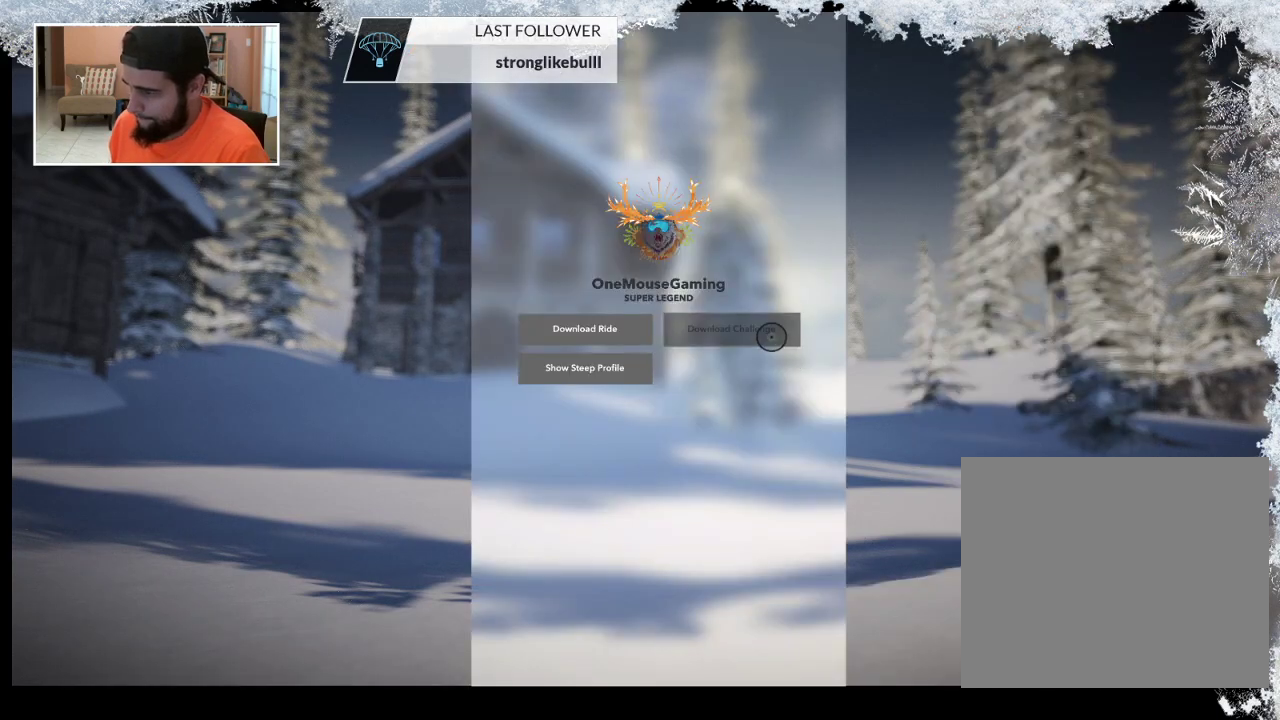
Gameplay with a controller (PlayStation layout); each line is a JSON object with the inputs held at the frame after it. "events" lists button and stick changes between this image and that frame as [ms after this image, input, new state], when the widget could be followed in between.
{"buttons": [], "left_stick": "center", "right_stick": "center", "events": [[67, "CROSS", "up"]]}
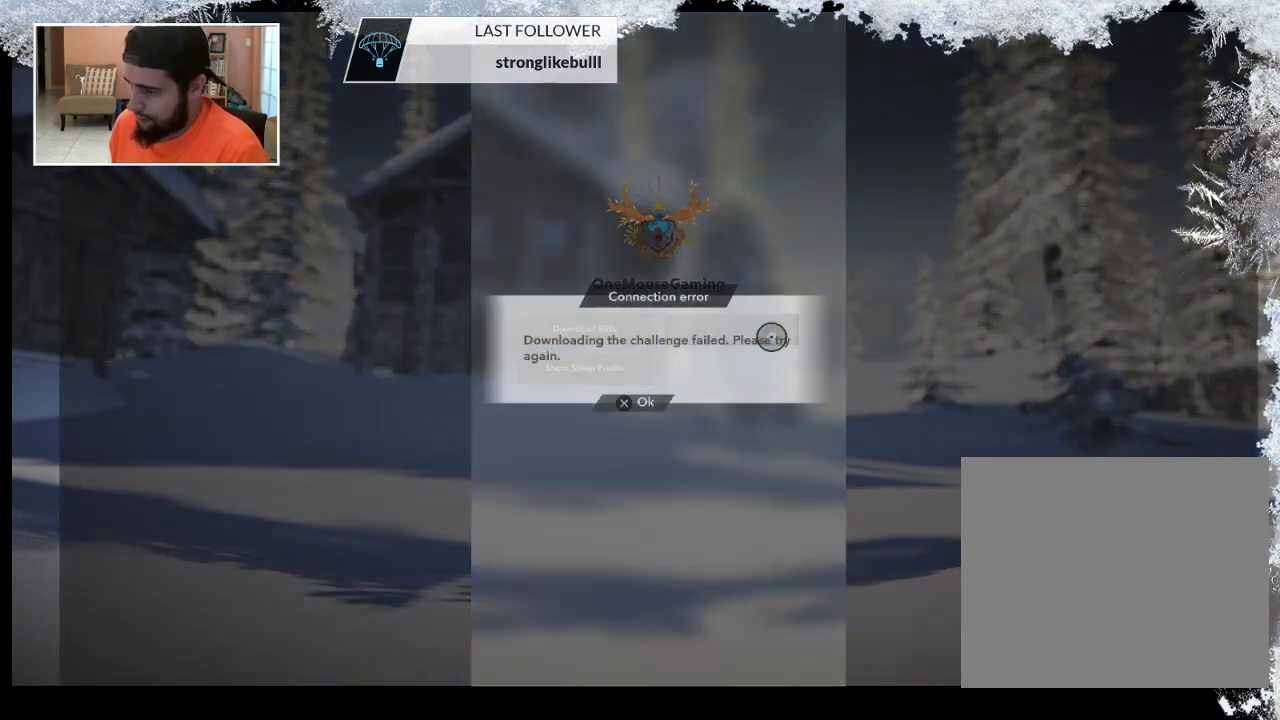
{"buttons": [], "left_stick": "center", "right_stick": "center", "events": [[300, "CROSS", "down"], [467, "CROSS", "up"]]}
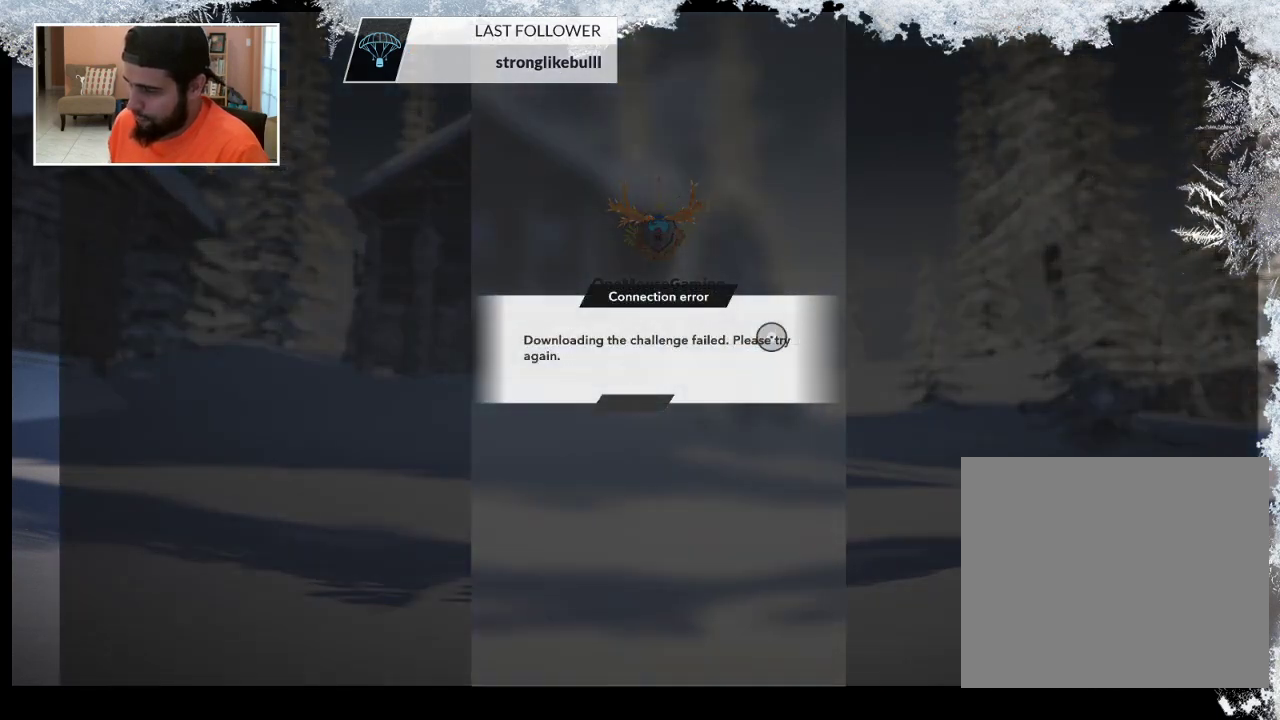
{"buttons": [], "left_stick": "center", "right_stick": "center", "events": []}
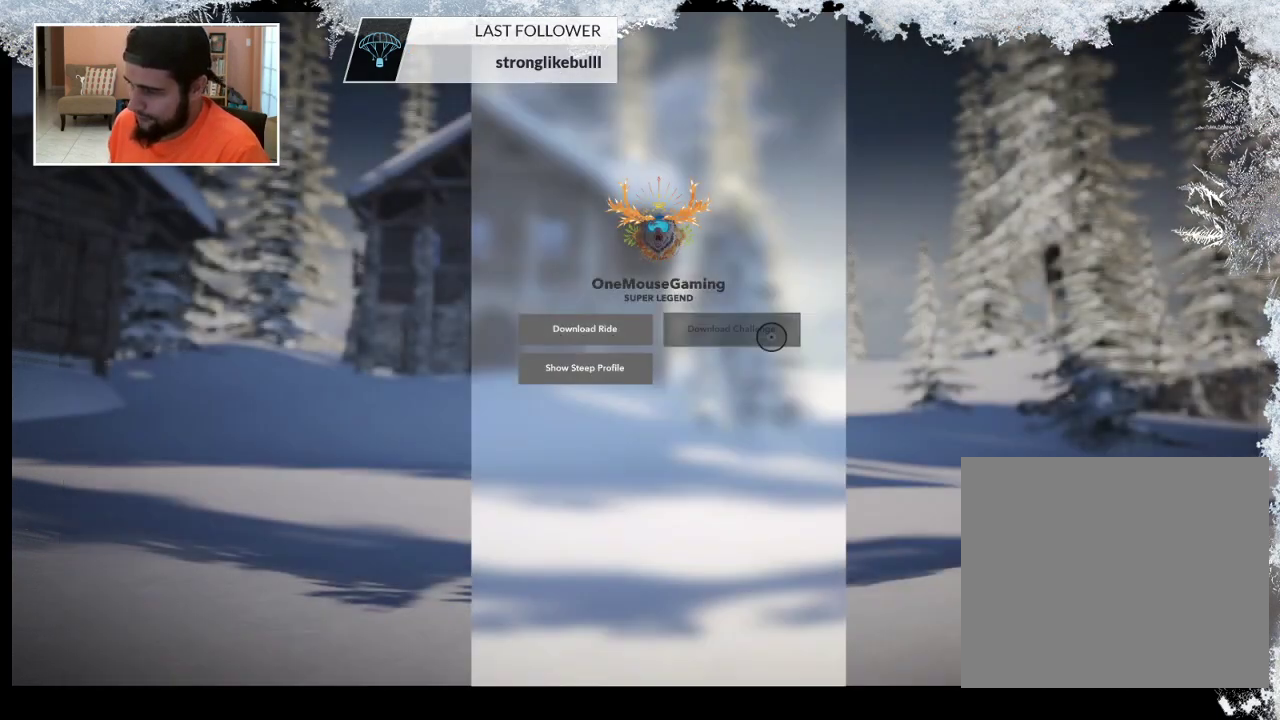
{"buttons": [], "left_stick": "up-right", "right_stick": "center", "events": [[33, "CIRCLE", "down"], [167, "CIRCLE", "up"], [433, "left_stick", "up-right"]]}
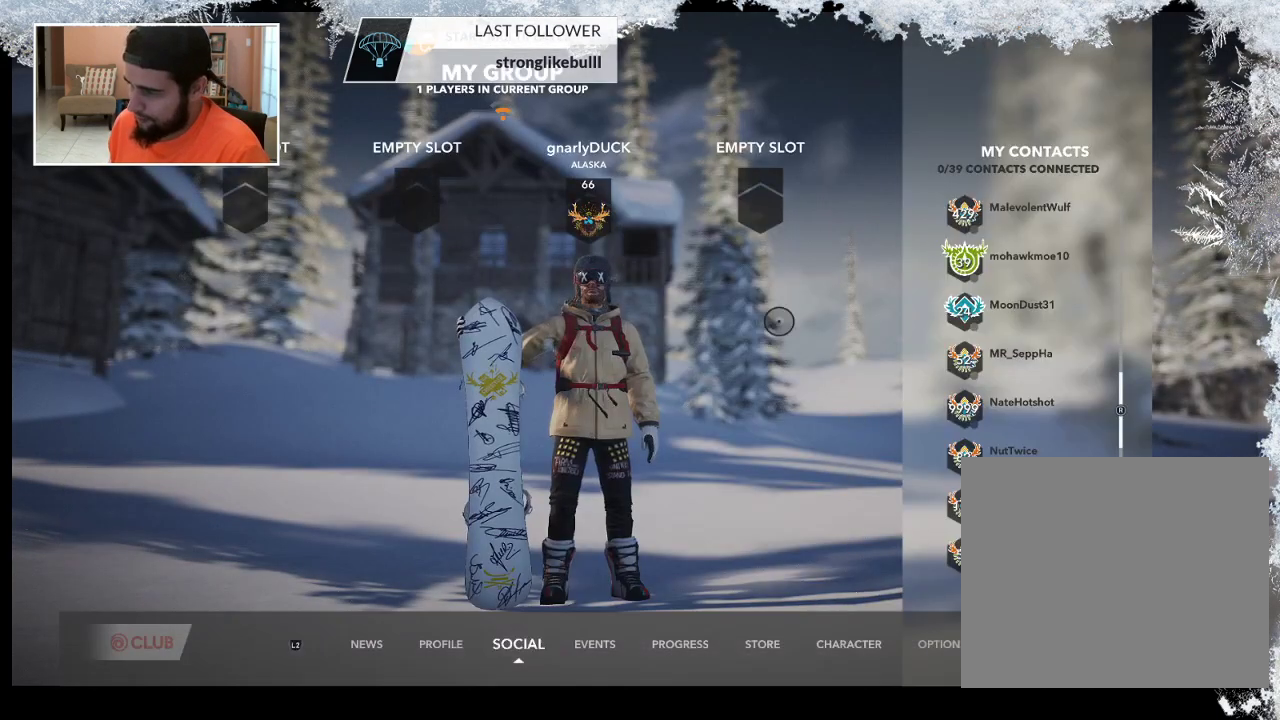
{"buttons": [], "left_stick": "down-right", "right_stick": "center", "events": [[167, "left_stick", "right"], [300, "left_stick", "down-right"]]}
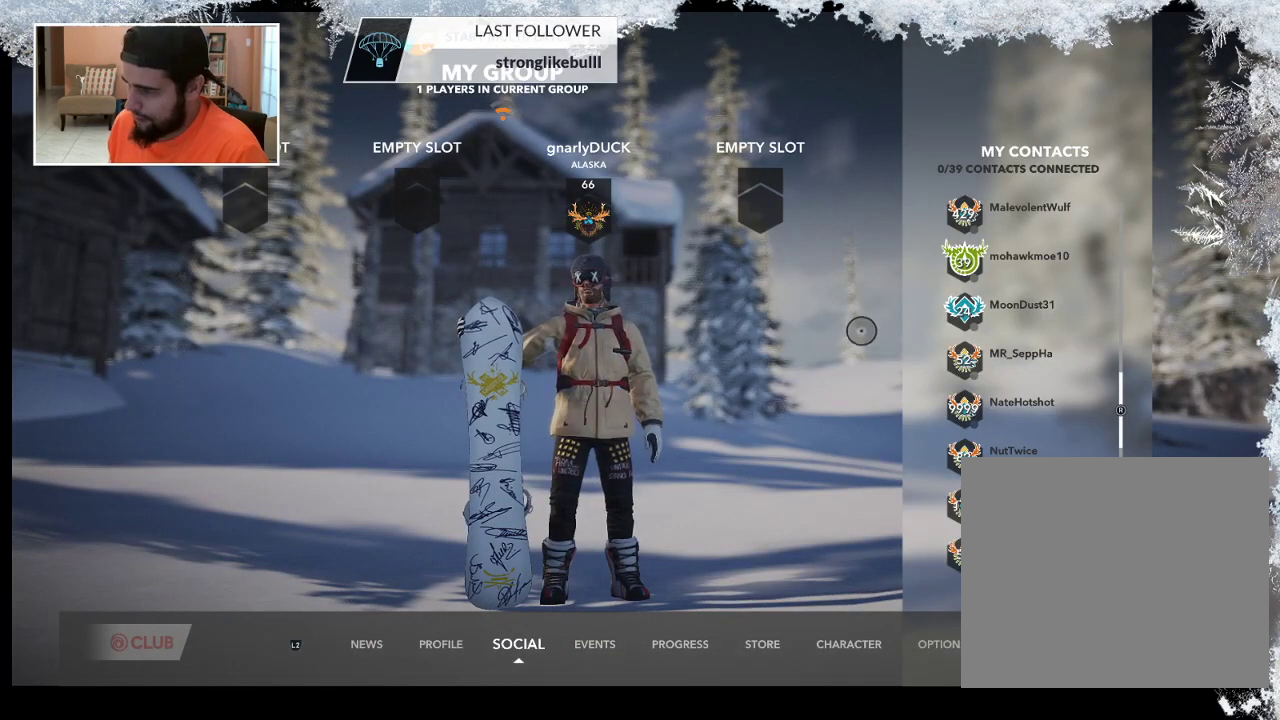
{"buttons": [], "left_stick": "down-right", "right_stick": "center", "events": []}
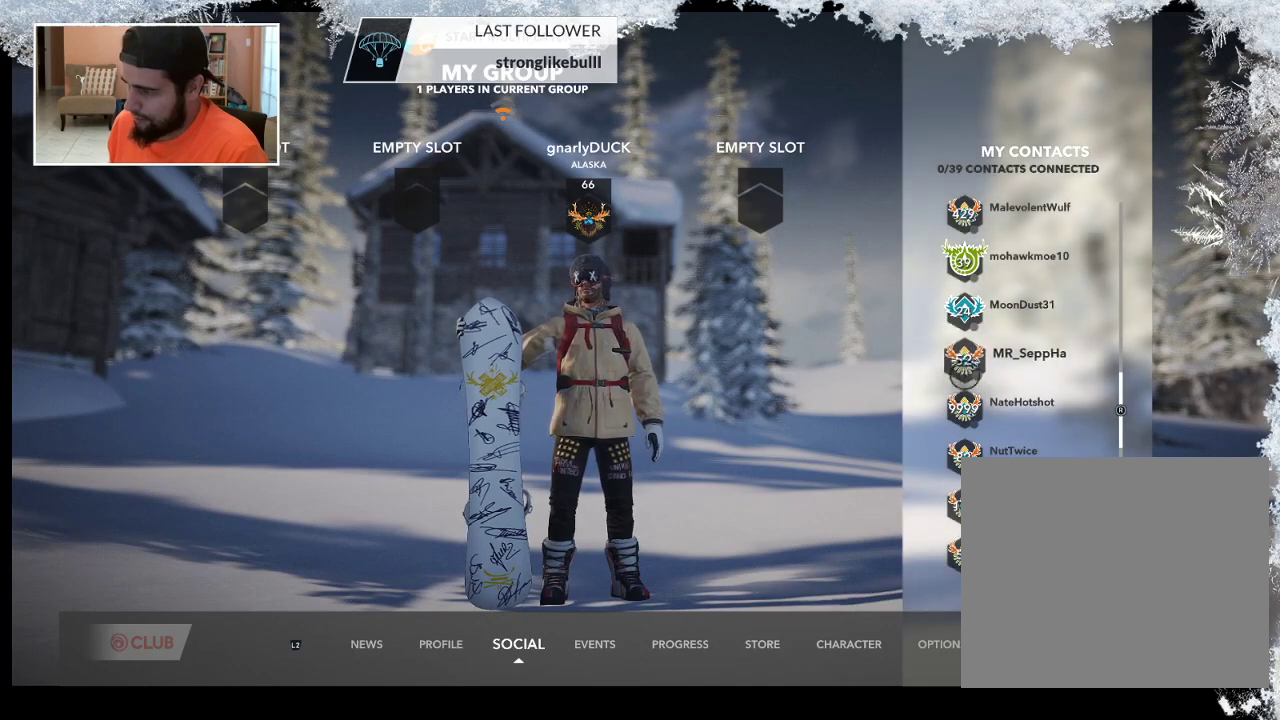
{"buttons": [], "left_stick": "down", "right_stick": "center", "events": [[133, "left_stick", "center"], [400, "left_stick", "down"]]}
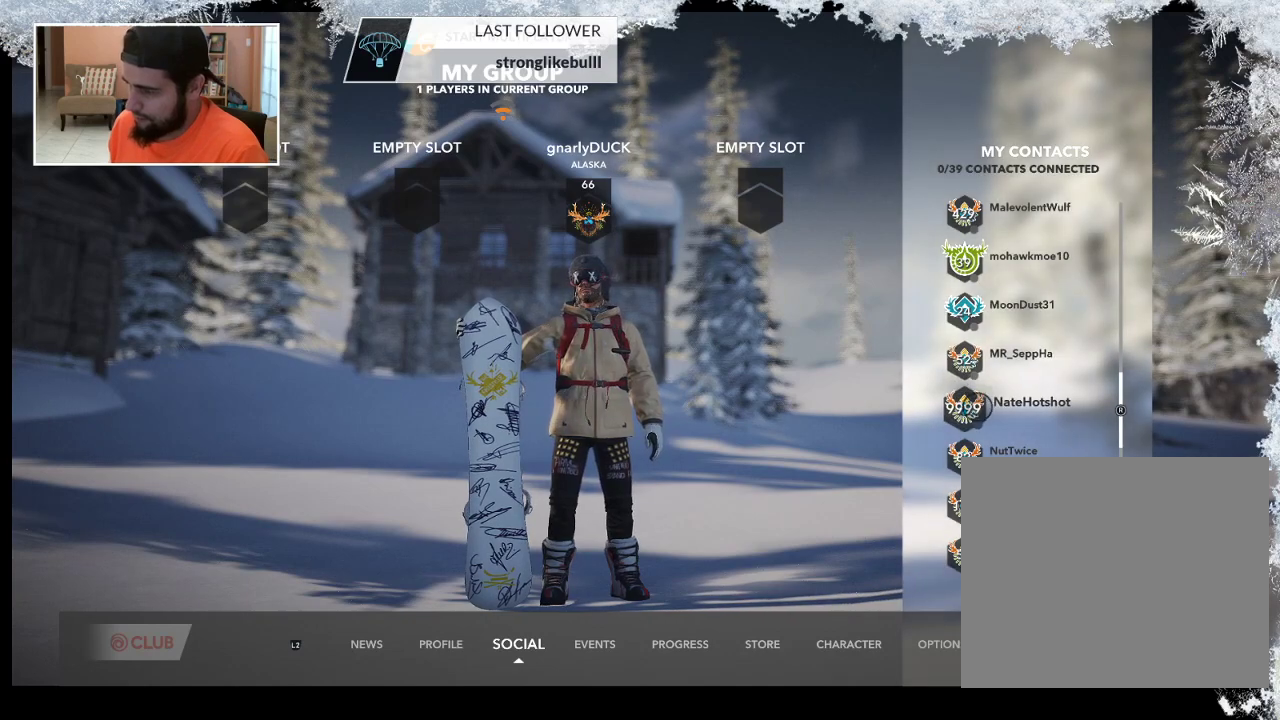
{"buttons": [], "left_stick": "left", "right_stick": "center", "events": [[67, "left_stick", "center"], [167, "CROSS", "down"], [300, "CROSS", "up"], [367, "left_stick", "left"]]}
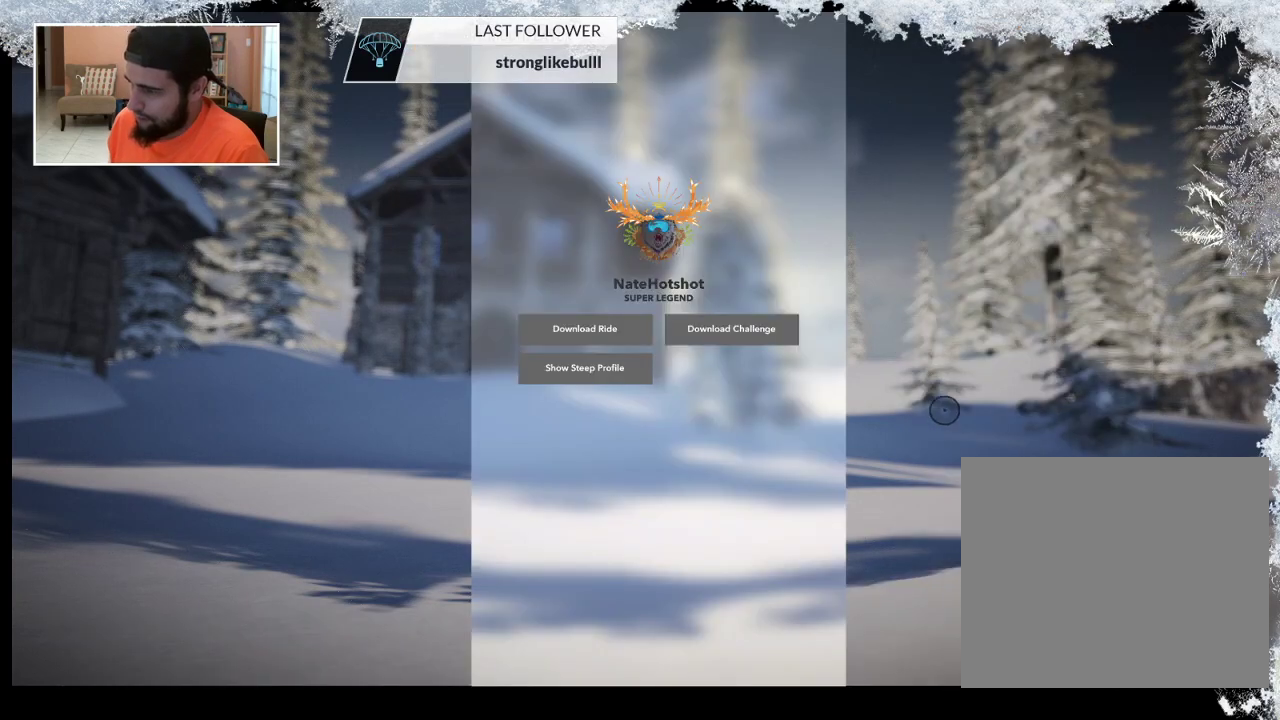
{"buttons": [], "left_stick": "up-left", "right_stick": "center", "events": [[133, "left_stick", "up-left"]]}
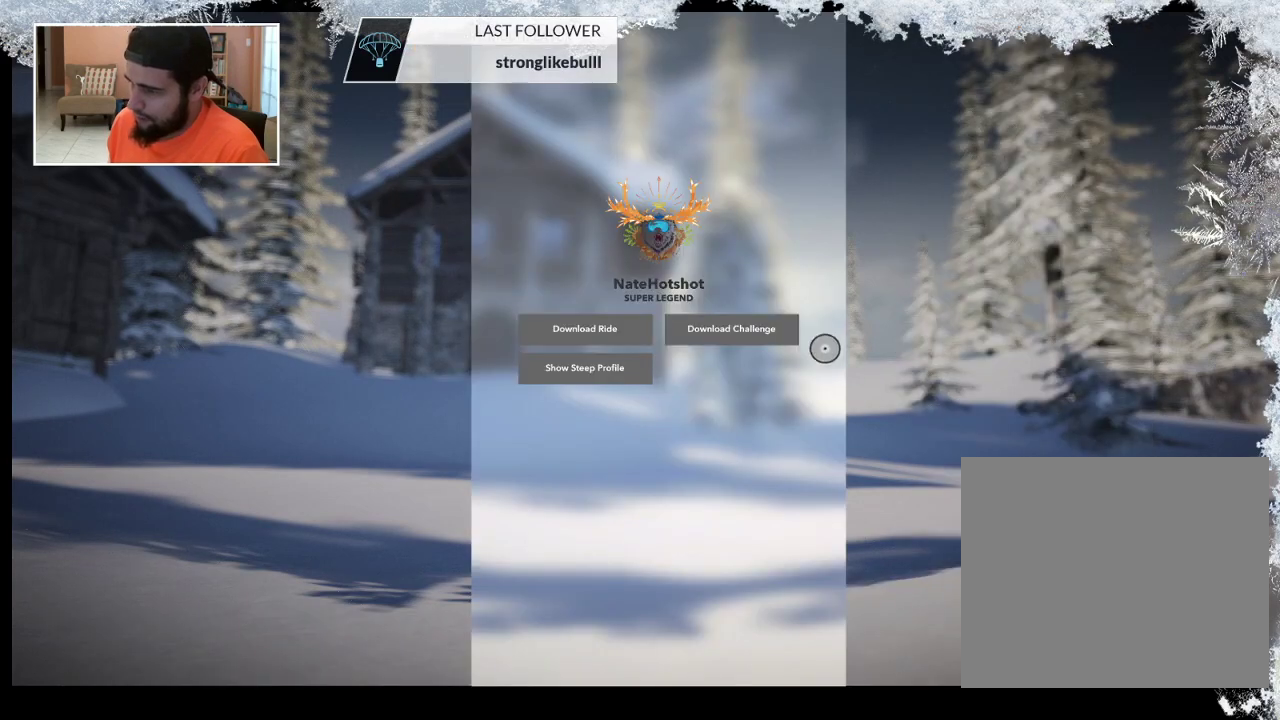
{"buttons": [], "left_stick": "center", "right_stick": "center", "events": [[167, "left_stick", "left"], [267, "left_stick", "center"], [333, "CROSS", "down"], [467, "CROSS", "up"]]}
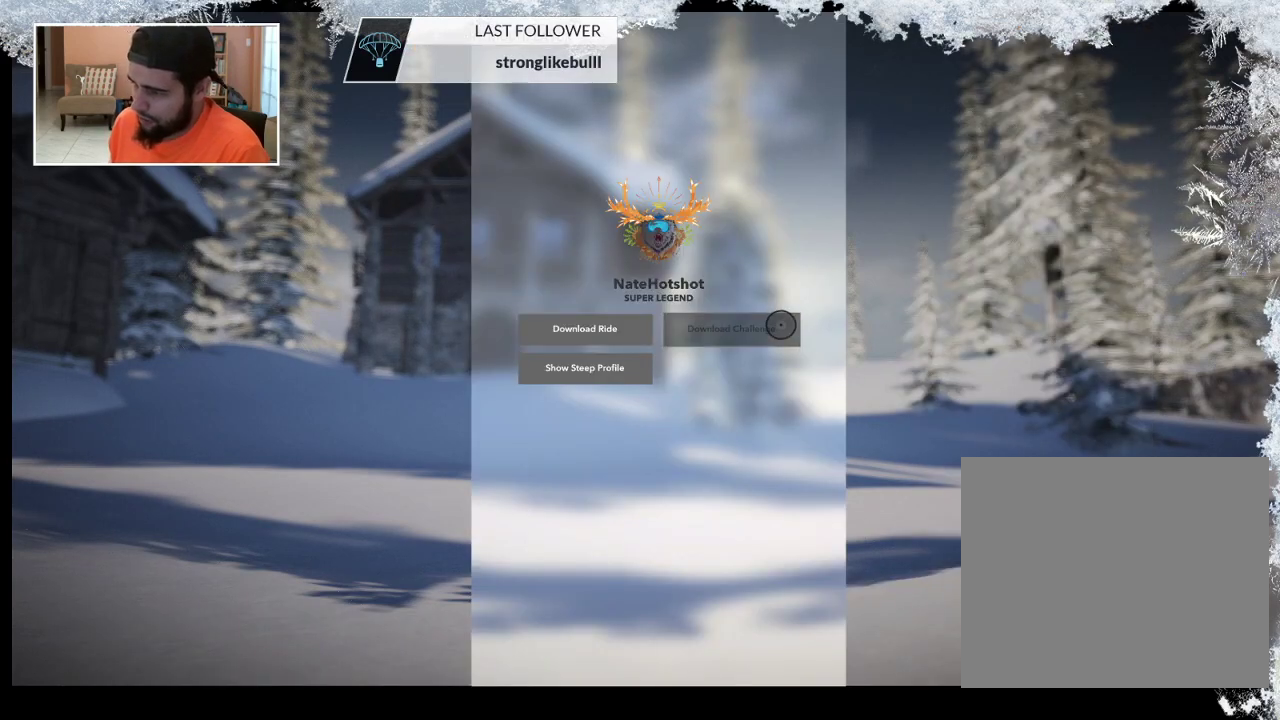
{"buttons": ["CIRCLE"], "left_stick": "center", "right_stick": "center", "events": [[433, "CIRCLE", "down"]]}
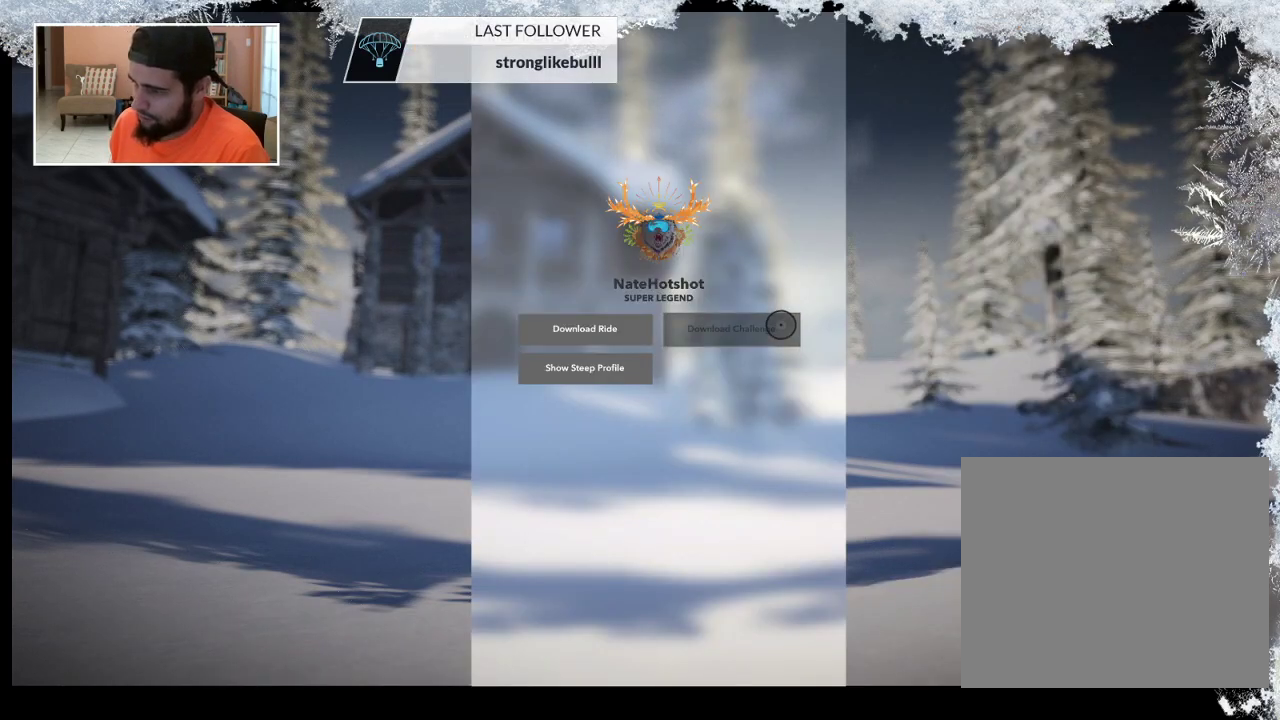
{"buttons": [], "left_stick": "center", "right_stick": "center", "events": [[100, "CIRCLE", "up"]]}
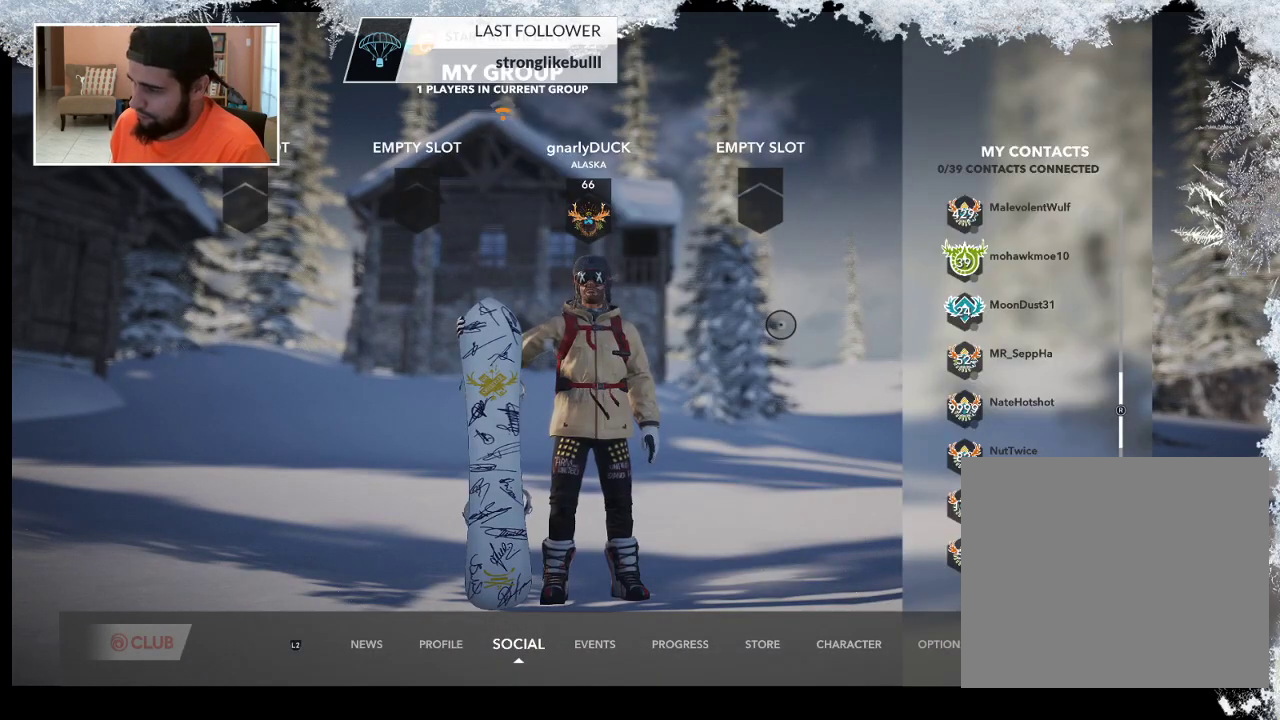
{"buttons": ["R2"], "left_stick": "center", "right_stick": "center", "events": [[500, "R2", "down"]]}
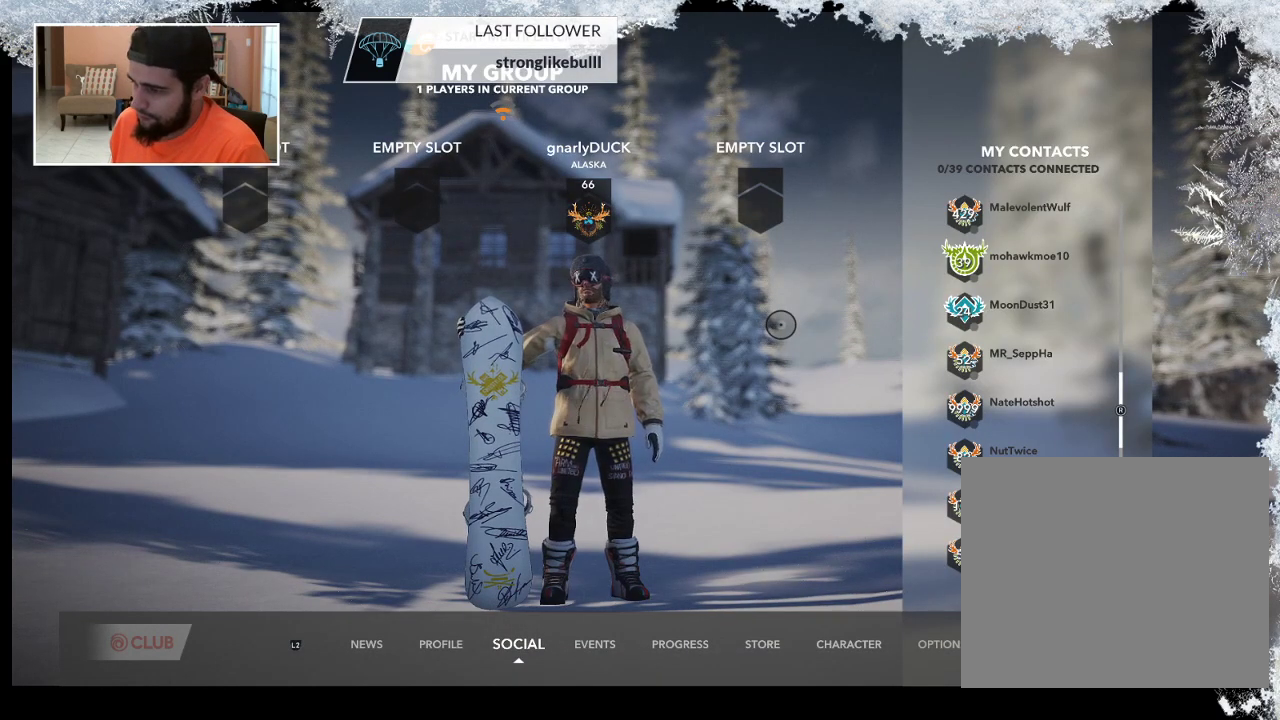
{"buttons": [], "left_stick": "center", "right_stick": "center", "events": [[133, "R2", "up"], [200, "R2", "down"], [333, "R2", "up"]]}
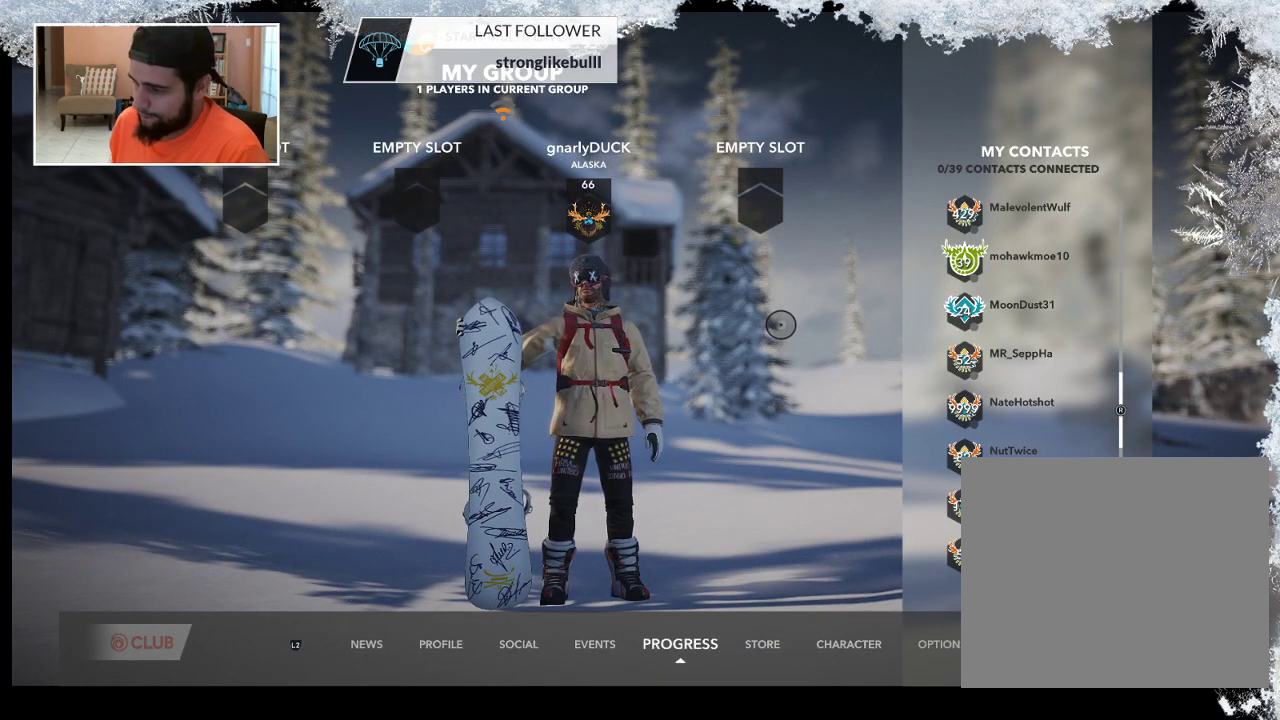
{"buttons": [], "left_stick": "up-left", "right_stick": "center", "events": [[133, "left_stick", "left"], [400, "left_stick", "up-left"]]}
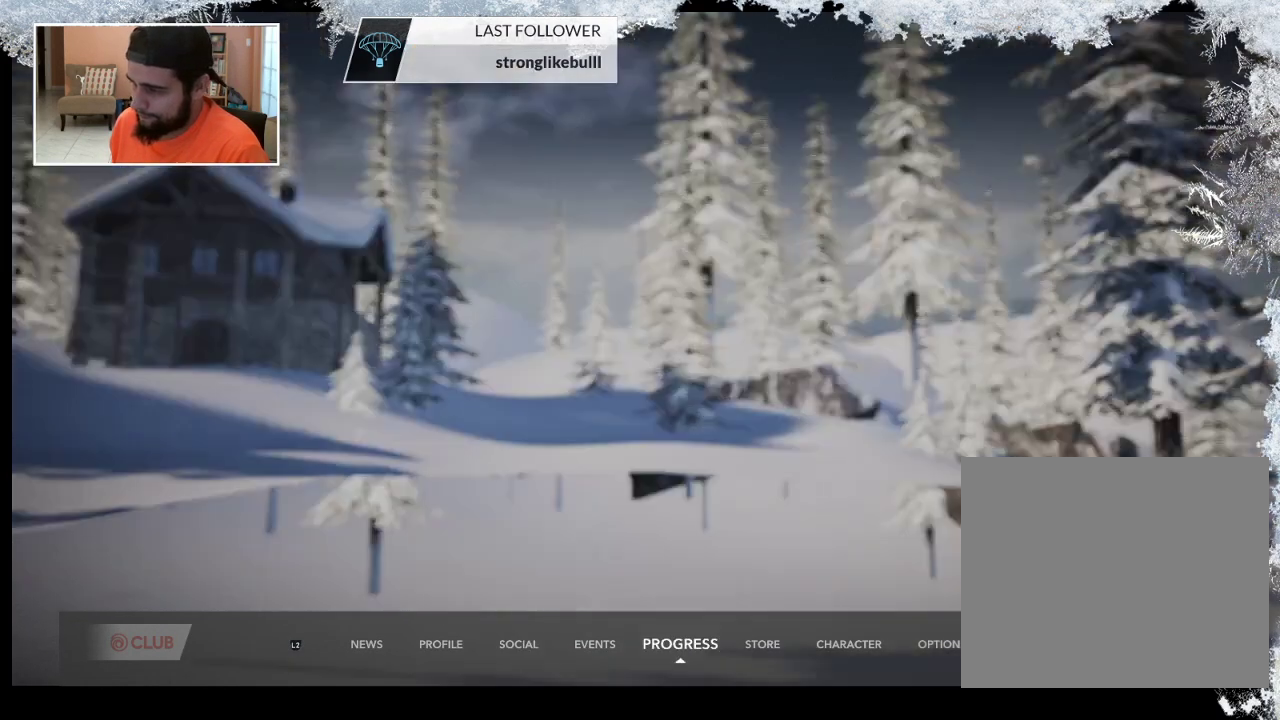
{"buttons": [], "left_stick": "up-left", "right_stick": "center", "events": []}
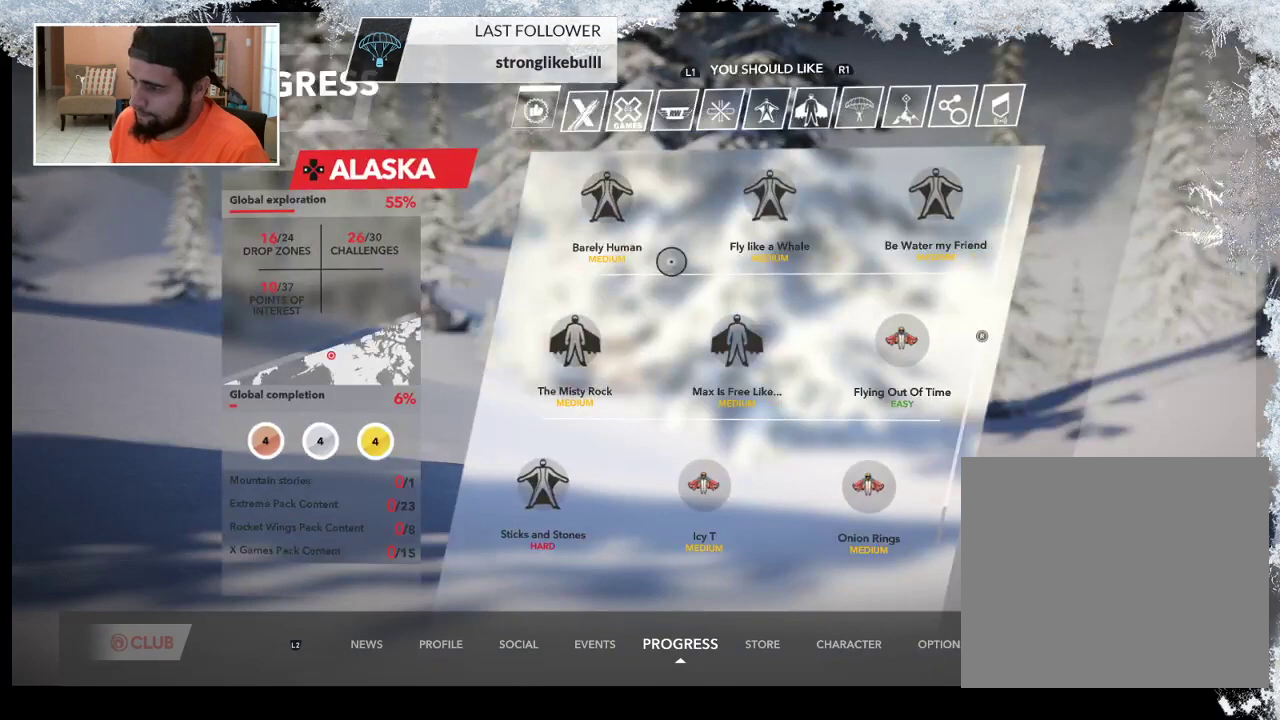
{"buttons": [], "left_stick": "up-left", "right_stick": "center", "events": [[167, "left_stick", "up-right"], [300, "left_stick", "up-left"]]}
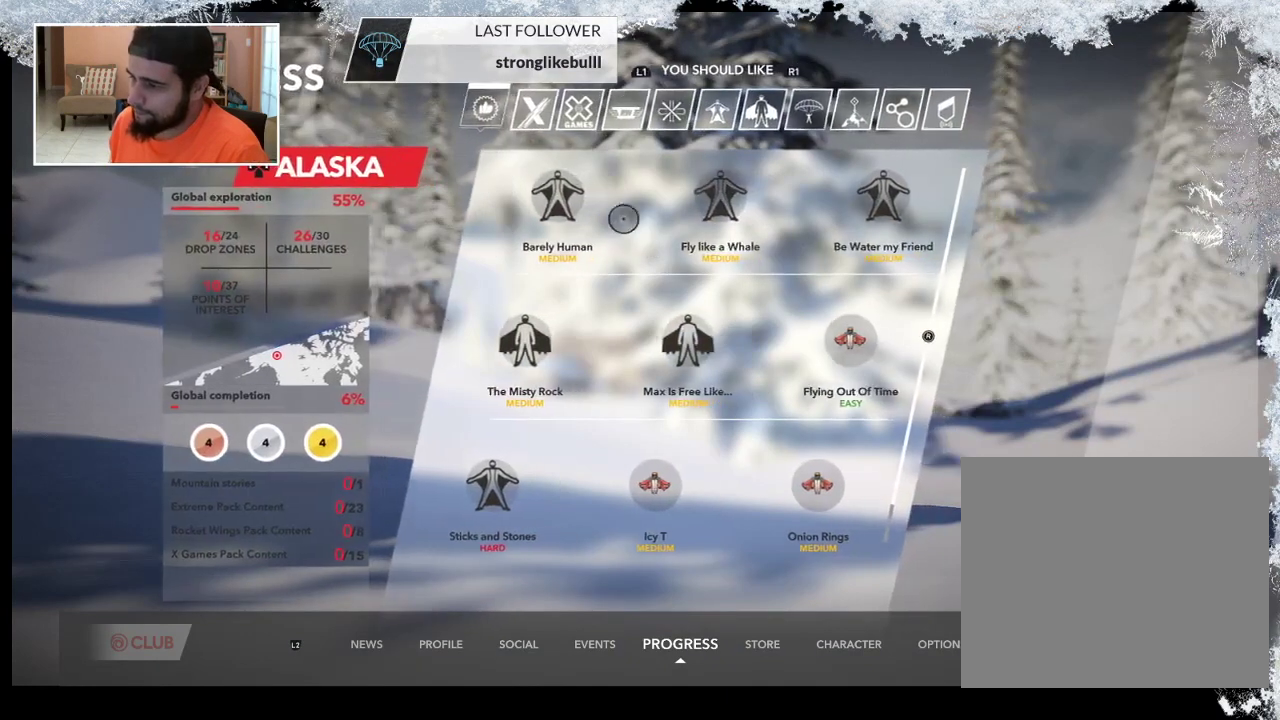
{"buttons": [], "left_stick": "up", "right_stick": "center", "events": [[67, "left_stick", "left"], [167, "left_stick", "center"], [333, "left_stick", "up"]]}
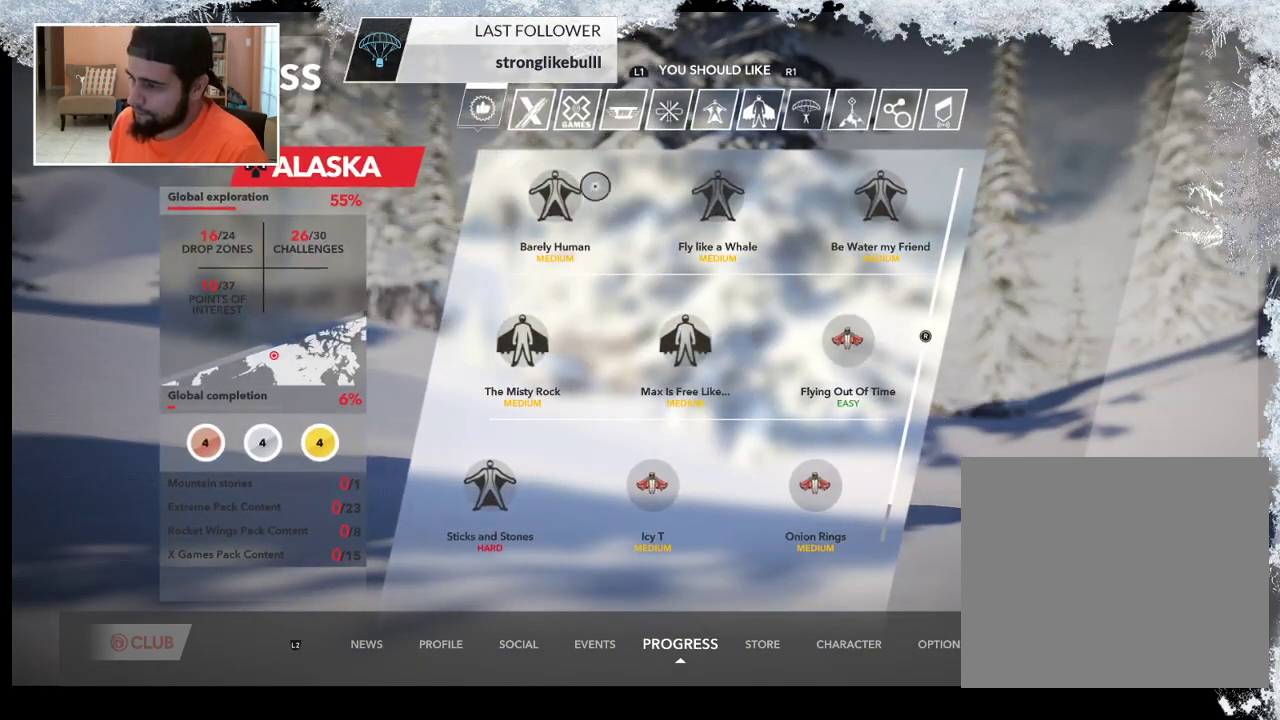
{"buttons": [], "left_stick": "right", "right_stick": "center", "events": [[233, "left_stick", "right"]]}
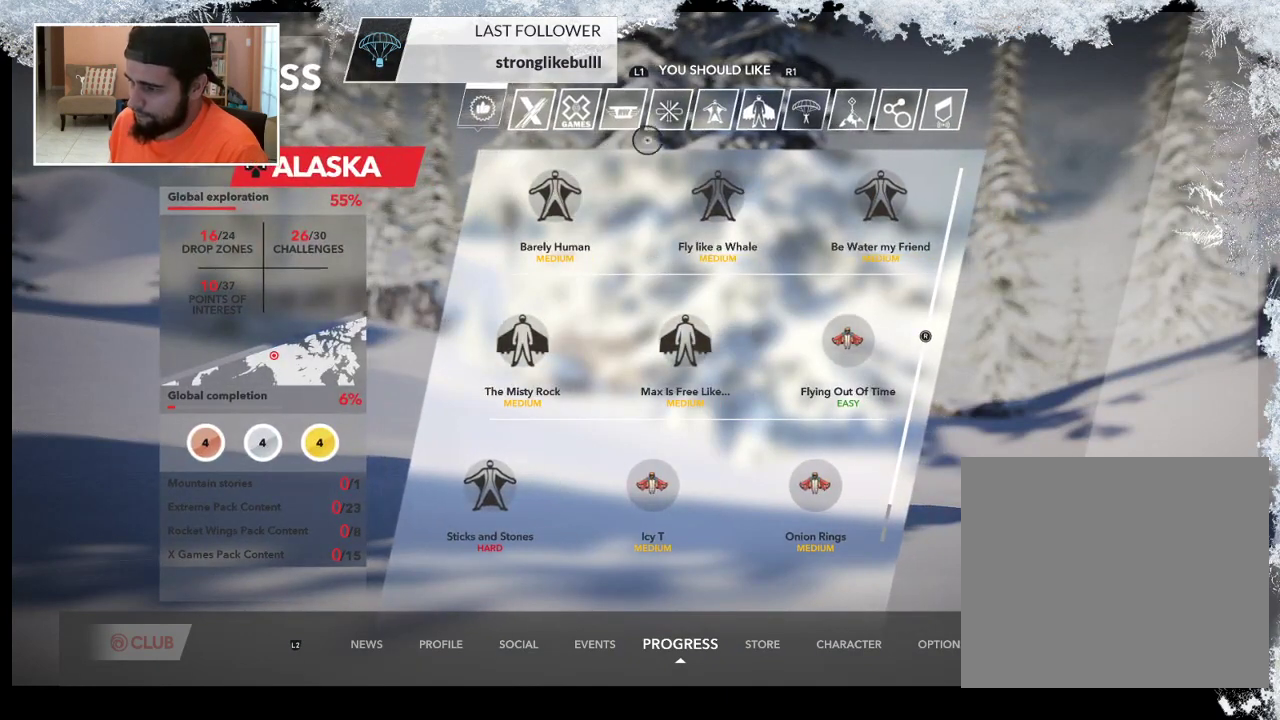
{"buttons": [], "left_stick": "right", "right_stick": "center", "events": []}
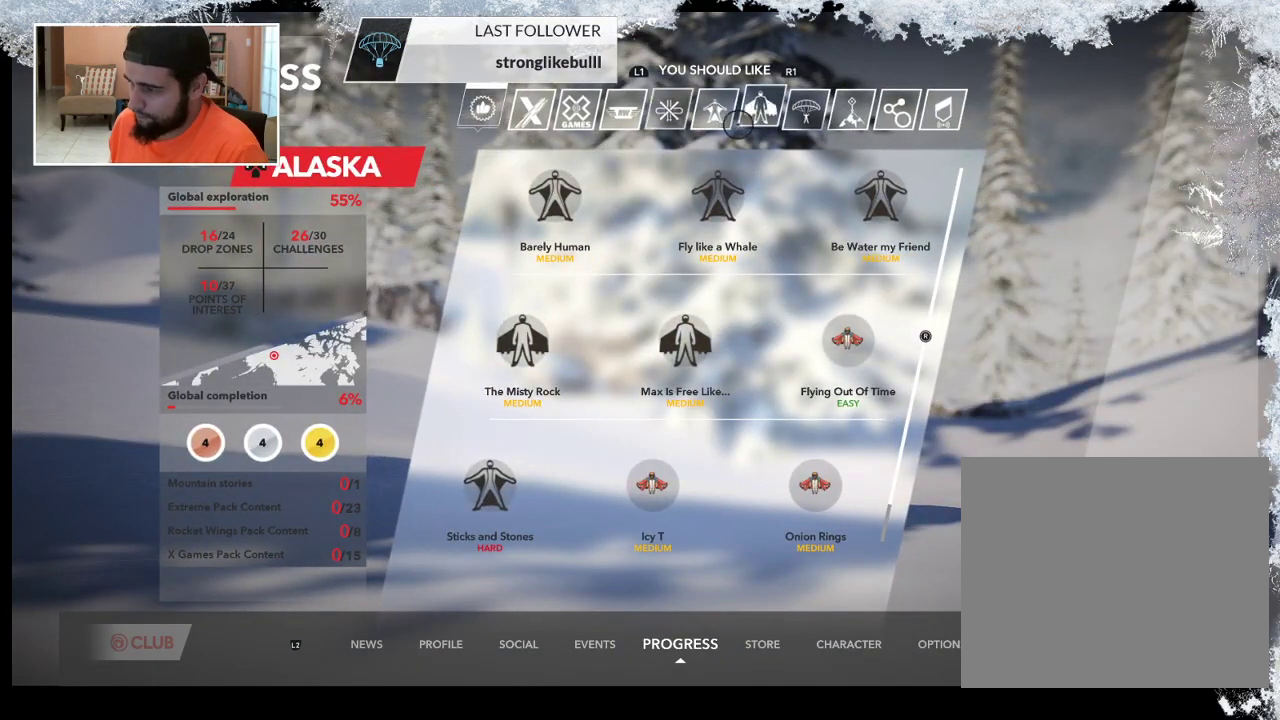
{"buttons": [], "left_stick": "right", "right_stick": "center", "events": []}
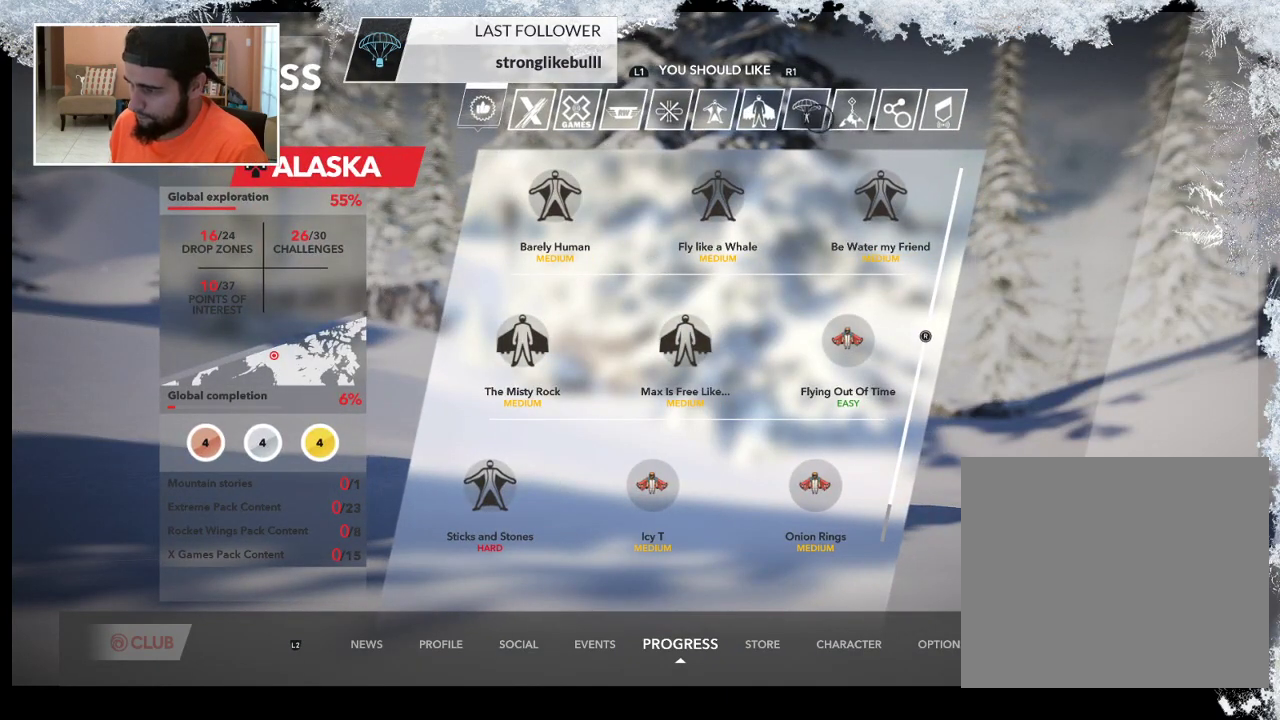
{"buttons": ["CROSS"], "left_stick": "center", "right_stick": "center", "events": [[467, "CROSS", "down"], [467, "left_stick", "center"]]}
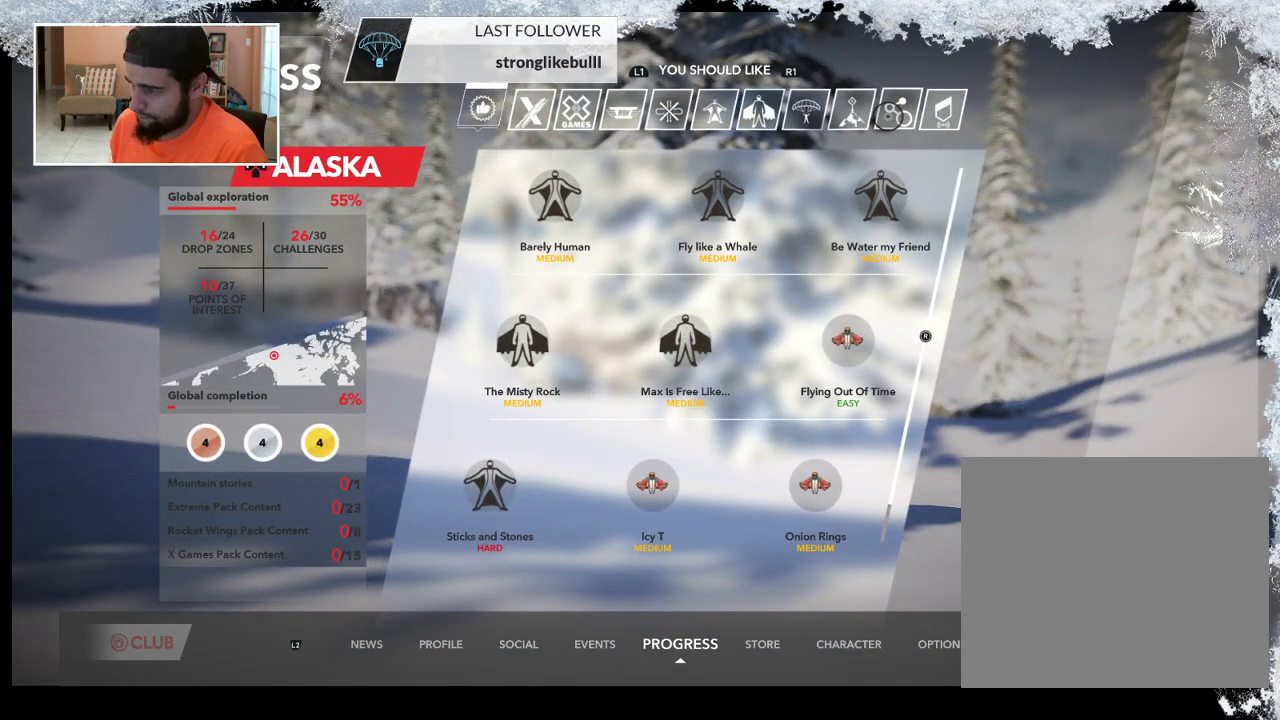
{"buttons": [], "left_stick": "down-left", "right_stick": "center", "events": [[100, "left_stick", "down-left"], [133, "CROSS", "up"]]}
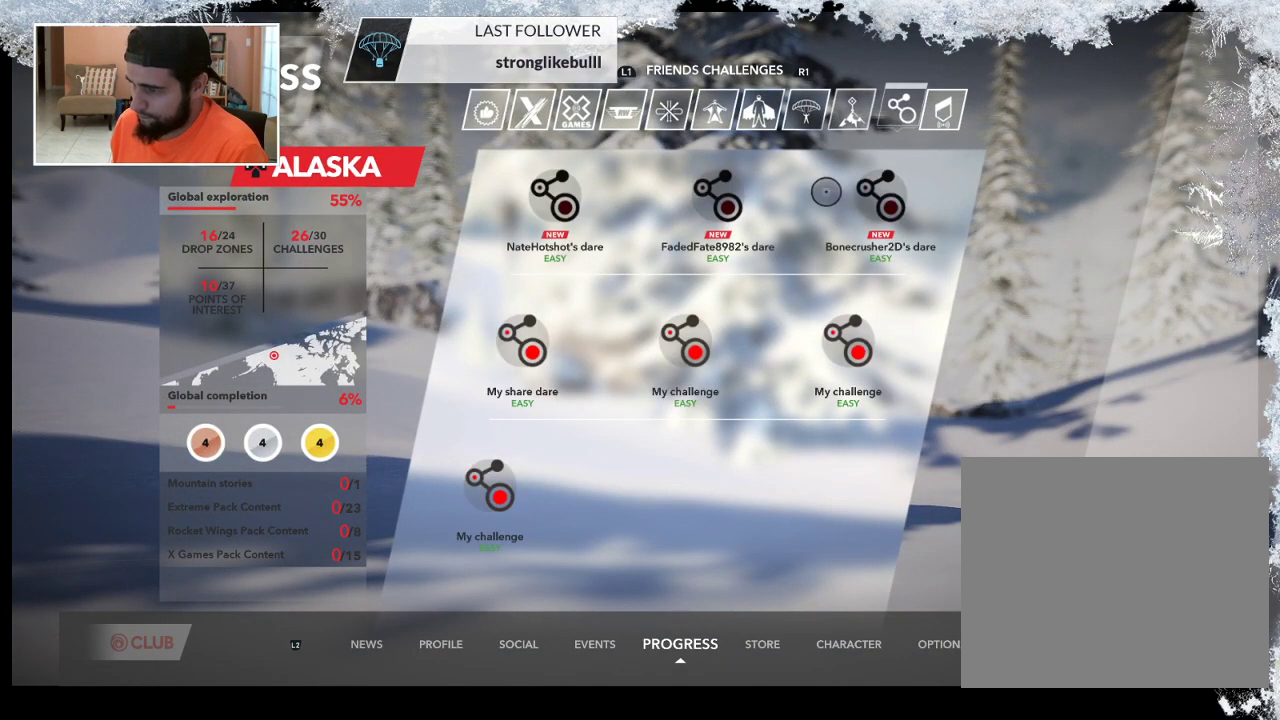
{"buttons": [], "left_stick": "down-left", "right_stick": "center", "events": []}
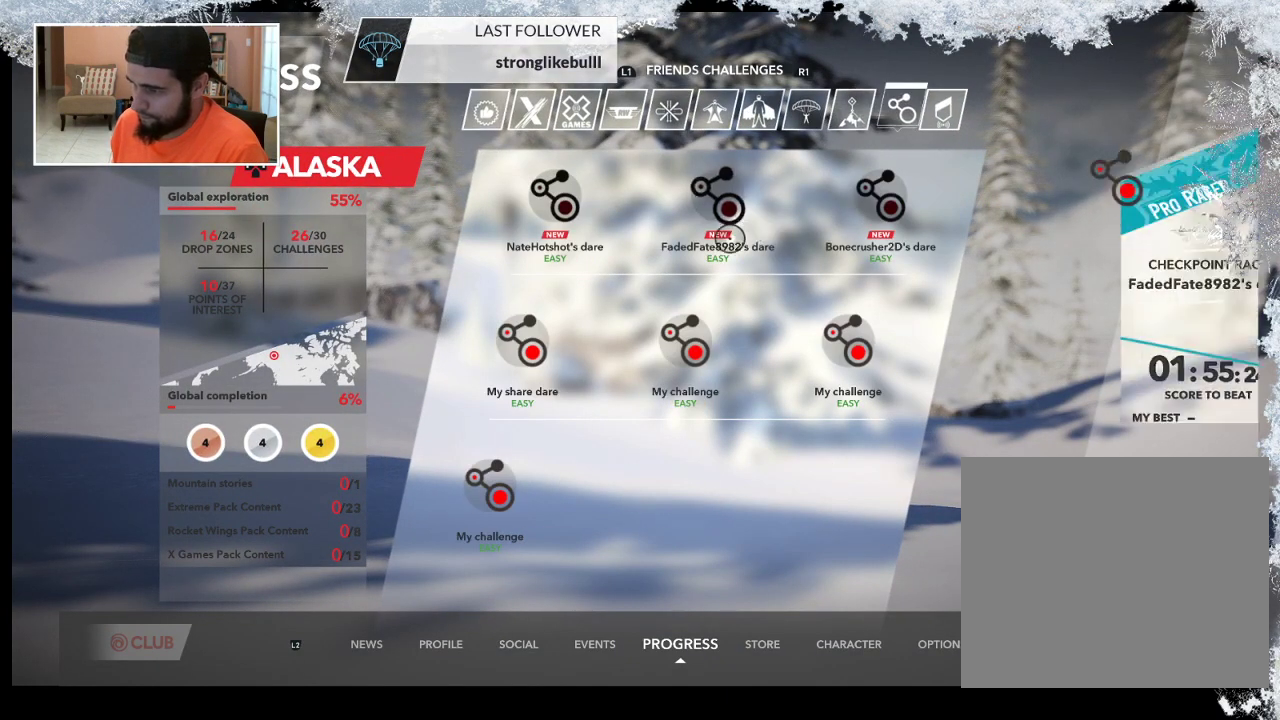
{"buttons": [], "left_stick": "left", "right_stick": "center", "events": [[33, "left_stick", "left"]]}
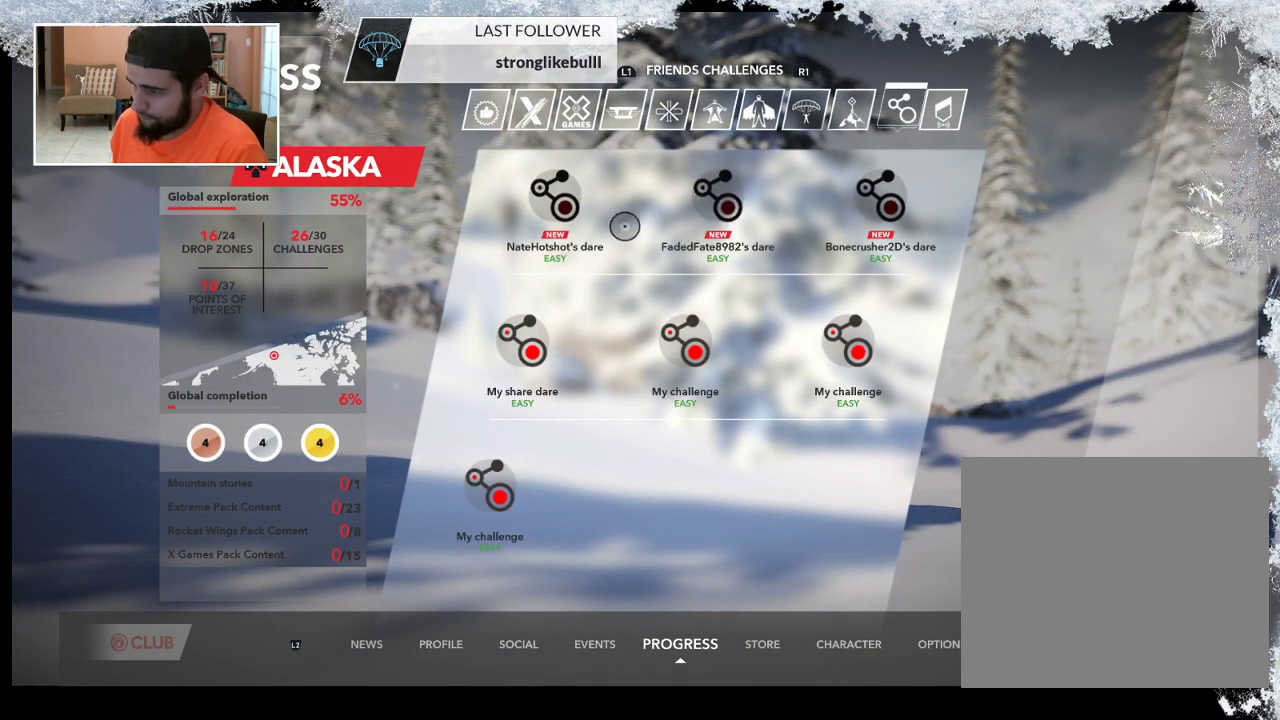
{"buttons": [], "left_stick": "center", "right_stick": "center", "events": [[367, "CROSS", "down"], [400, "left_stick", "center"], [500, "CROSS", "up"]]}